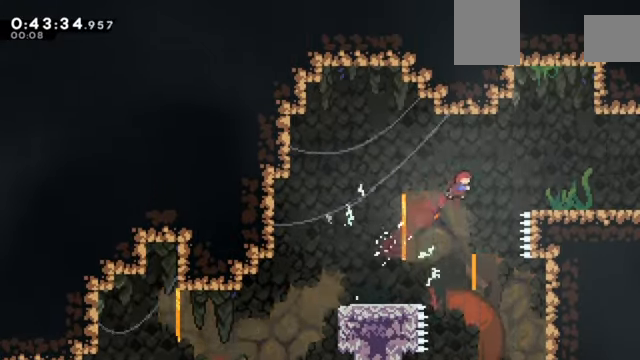
Gameplay with keyboard; each line is a JSON object with the keys held at the frame after it. "events" lists presses ("down") and releases ("up") of "a", "c", "d", "down", "e", "left", "q", "right", "s", "up", "w", "x" and "z" between this image and that frame as [ms after this image, input, new state], when the widget could be followed in between. No other keys are recorded. Mouse input is not recorded.
{"keys": ["down", "right", "x", "z"], "events": [[100, "x", "down"], [233, "x", "up"], [334, "down", "down"], [434, "x", "down"]]}
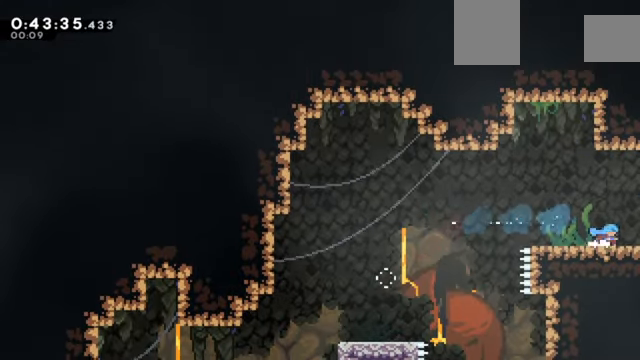
{"keys": ["right", "z"], "events": [[67, "x", "up"], [134, "down", "up"]]}
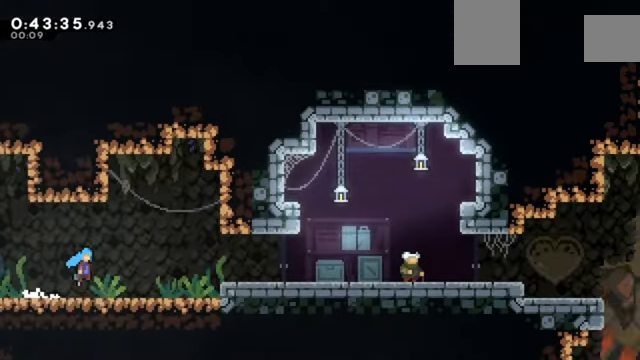
{"keys": ["right", "z"], "events": []}
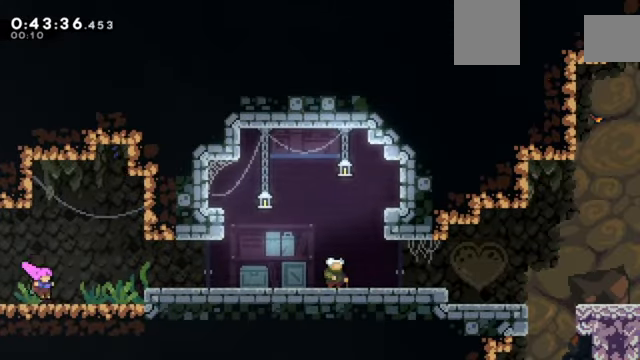
{"keys": ["right", "z"], "events": [[201, "c", "down"], [334, "c", "up"]]}
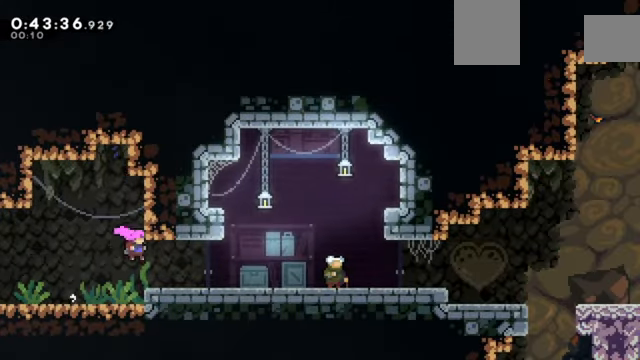
{"keys": [], "events": [[233, "c", "down"], [300, "c", "up"], [367, "z", "up"], [433, "right", "up"]]}
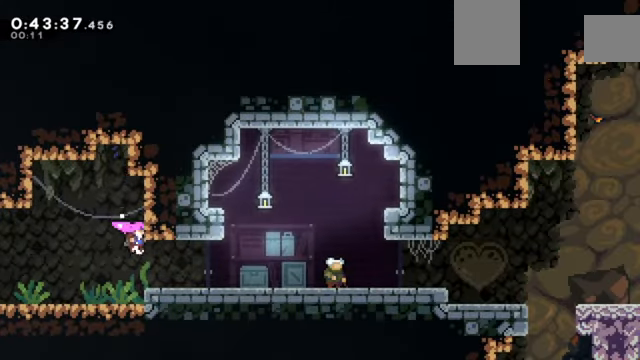
{"keys": ["c", "right"], "events": [[100, "right", "down"], [334, "down", "down"], [334, "x", "down"], [434, "x", "up"], [501, "c", "down"], [501, "down", "up"]]}
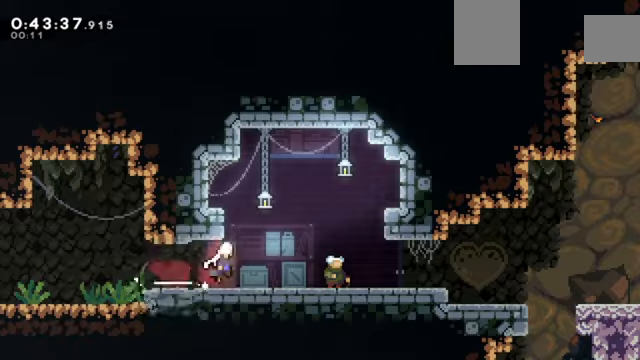
{"keys": [], "events": [[67, "c", "up"], [133, "right", "up"], [300, "down", "down"], [367, "down", "up"], [467, "c", "down"], [500, "c", "up"]]}
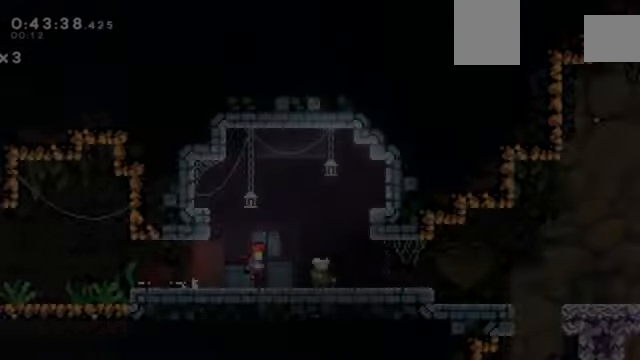
{"keys": ["right", "z"], "events": [[100, "right", "down"], [100, "z", "down"]]}
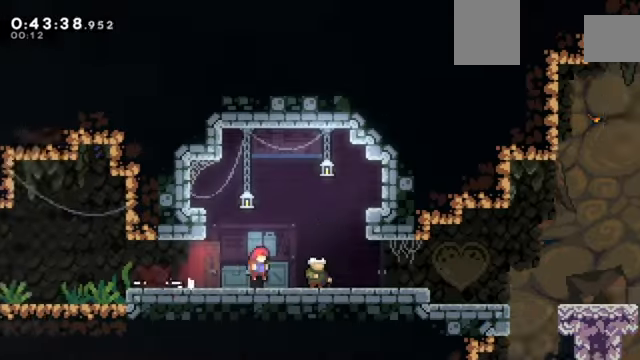
{"keys": ["right", "z"], "events": [[33, "c", "down"], [67, "c", "up"], [300, "c", "down"], [334, "c", "up"]]}
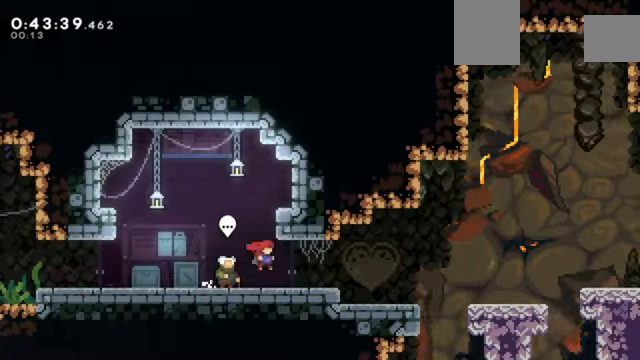
{"keys": ["right", "z"], "events": [[34, "c", "down"], [167, "c", "up"]]}
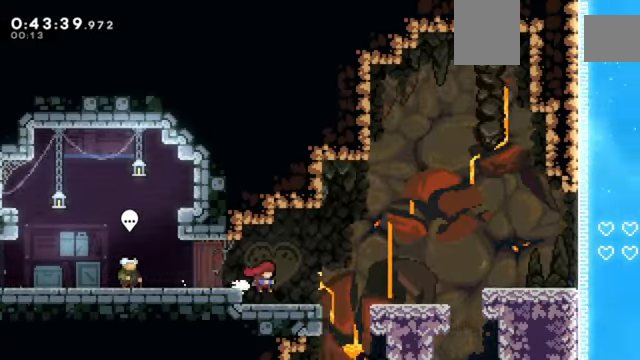
{"keys": ["right", "z"], "events": [[200, "c", "down"], [367, "c", "up"]]}
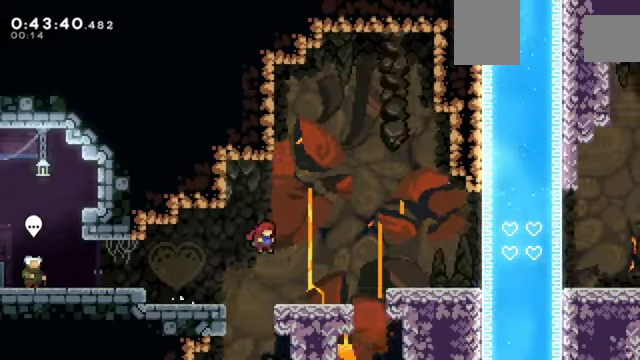
{"keys": ["c", "right", "z"], "events": [[234, "c", "down"]]}
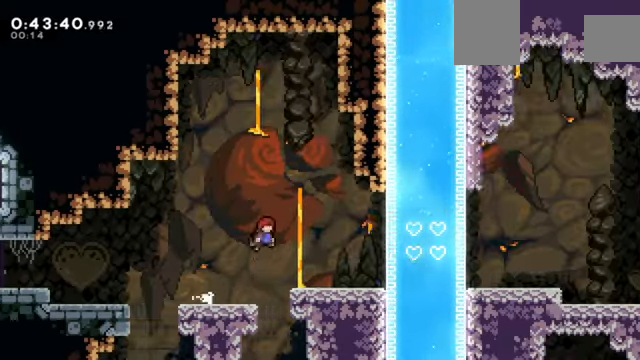
{"keys": ["z"], "events": [[33, "c", "up"], [300, "c", "down"], [300, "right", "up"], [367, "c", "up"]]}
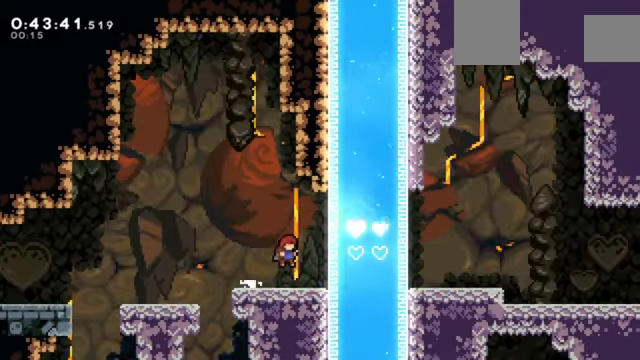
{"keys": ["right"], "events": [[167, "c", "down"], [234, "c", "up"], [467, "right", "down"], [501, "z", "up"]]}
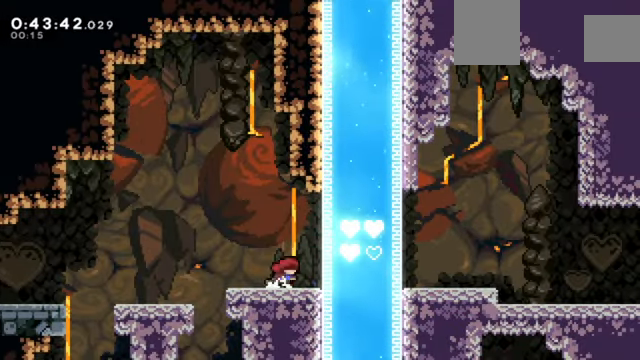
{"keys": [], "events": [[67, "right", "up"], [233, "c", "down"], [300, "c", "up"]]}
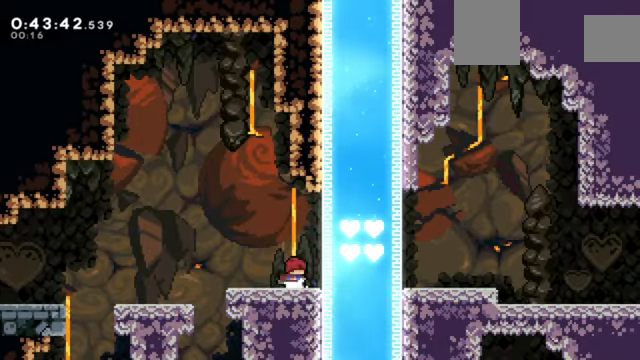
{"keys": [], "events": [[67, "c", "down"], [134, "c", "up"], [401, "c", "down"], [434, "c", "up"]]}
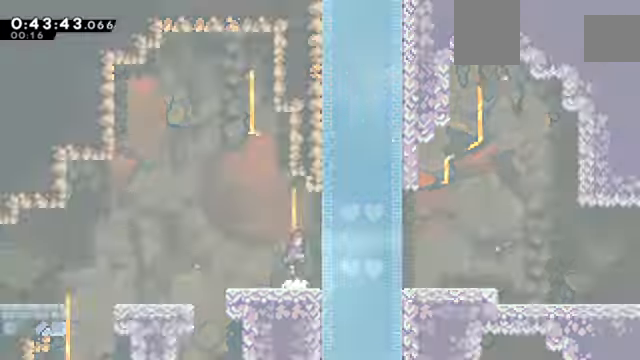
{"keys": [], "events": [[233, "c", "down"], [266, "c", "up"]]}
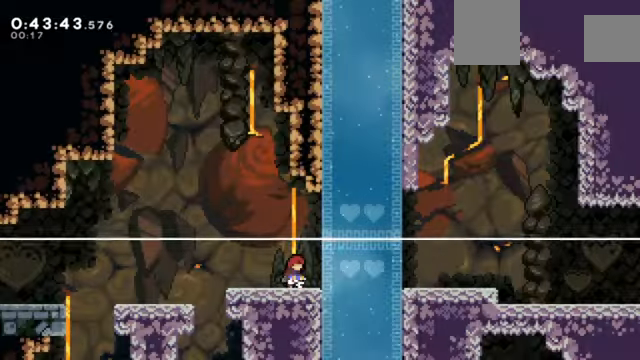
{"keys": ["z"], "events": [[233, "z", "down"]]}
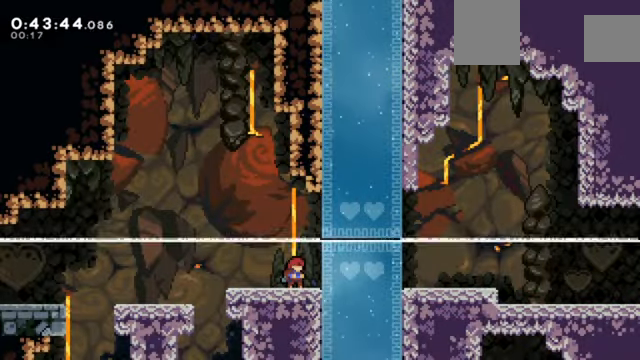
{"keys": ["down", "right", "x", "z"], "events": [[267, "c", "down"], [267, "right", "down"], [401, "c", "up"], [434, "down", "down"], [434, "x", "down"]]}
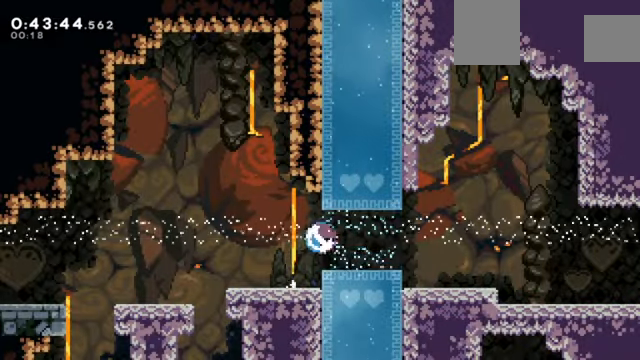
{"keys": ["c", "right", "z"], "events": [[33, "x", "up"], [66, "down", "up"], [133, "c", "down"]]}
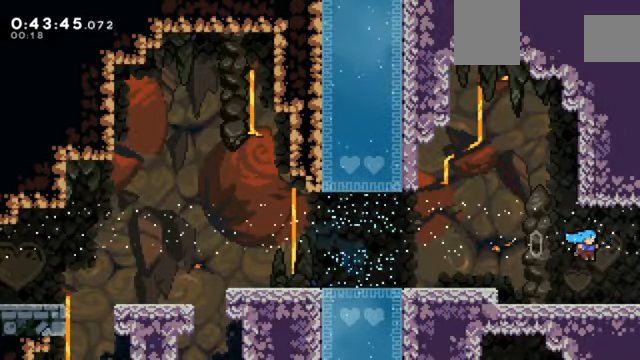
{"keys": ["c", "right", "z"], "events": []}
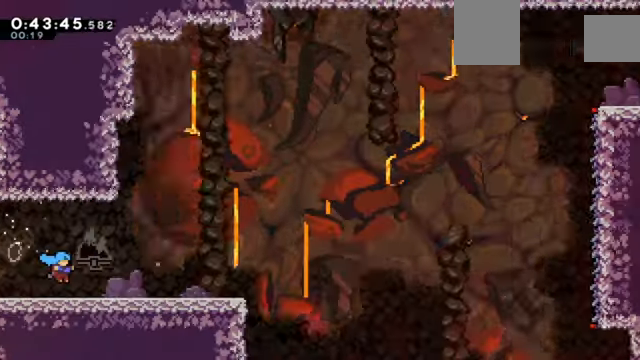
{"keys": ["c", "right", "z"], "events": [[300, "c", "up"], [433, "c", "down"]]}
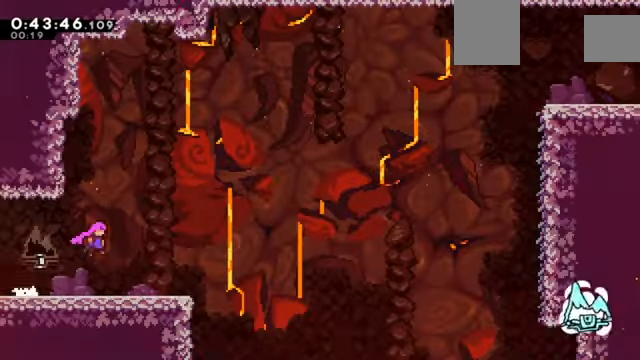
{"keys": ["c", "right", "z"], "events": [[67, "c", "up"], [167, "down", "down"], [234, "x", "down"], [267, "x", "up"], [367, "down", "up"], [401, "c", "down"]]}
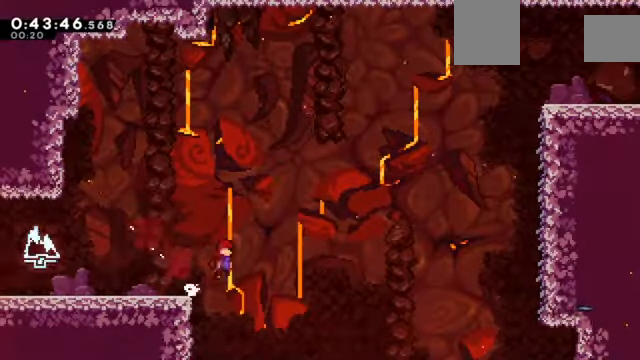
{"keys": ["left", "up", "x", "z"], "events": [[33, "up", "down"], [367, "right", "up"], [433, "c", "up"], [433, "left", "down"], [500, "x", "down"]]}
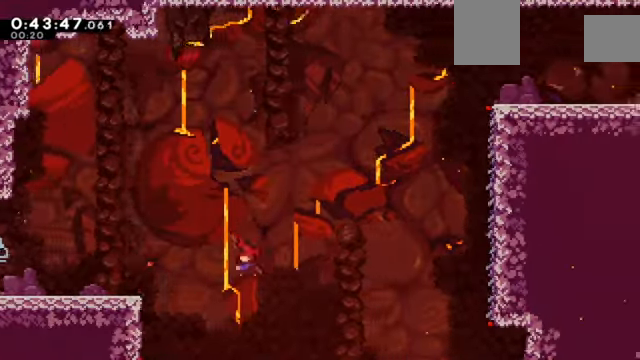
{"keys": ["left"], "events": [[167, "x", "up"], [167, "z", "up"], [200, "up", "up"]]}
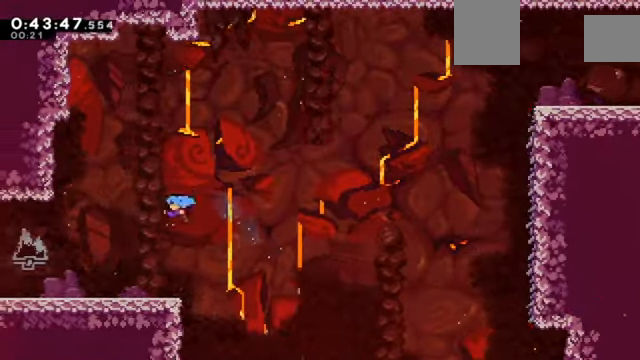
{"keys": ["left"], "events": [[300, "c", "down"], [367, "c", "up"]]}
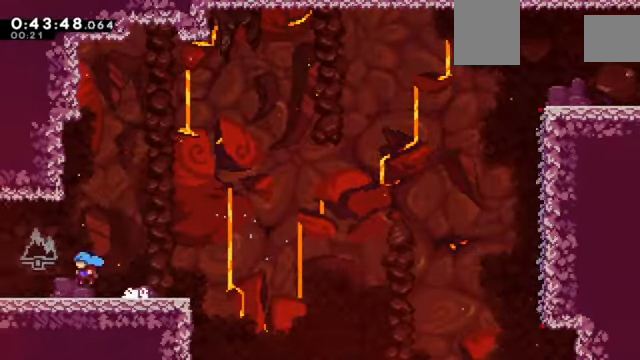
{"keys": ["left"], "events": []}
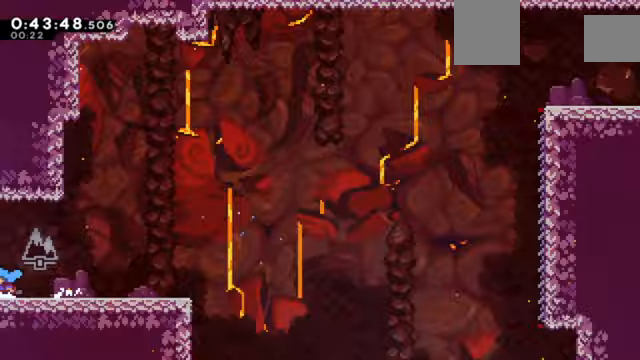
{"keys": ["right", "z"], "events": [[67, "left", "up"], [67, "z", "down"], [133, "right", "down"]]}
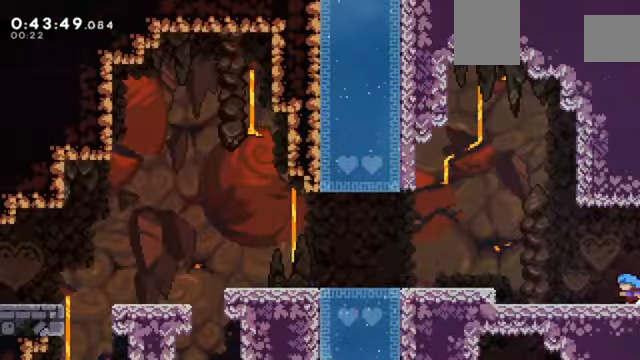
{"keys": ["right", "z"], "events": [[166, "down", "down"], [233, "x", "down"], [300, "x", "up"], [367, "down", "up"]]}